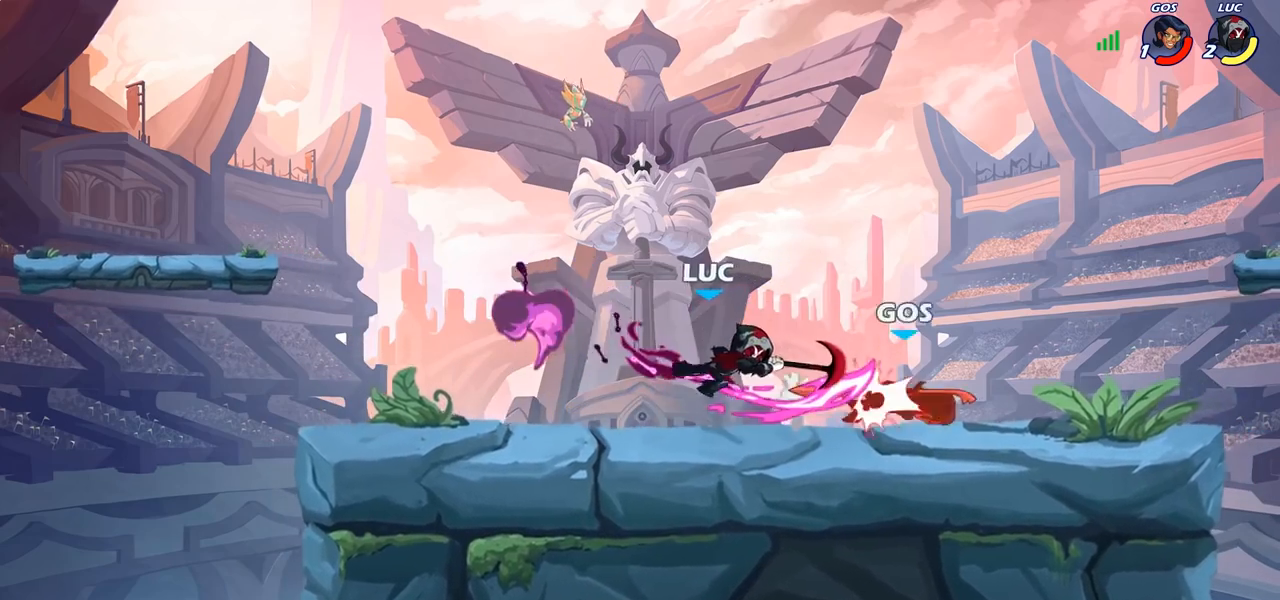
Gameplay with a controller (PlayStation layout); each line is a JSON object with the inputs held at the frame after it. "events" lists button and stick changes between this image and that frame as [ms after this image, input, new state], when the widget could be followed in between. Not read: R1.
{"buttons": [], "left_stick": "right", "right_stick": "center", "events": [[267, "left_stick", "right"]]}
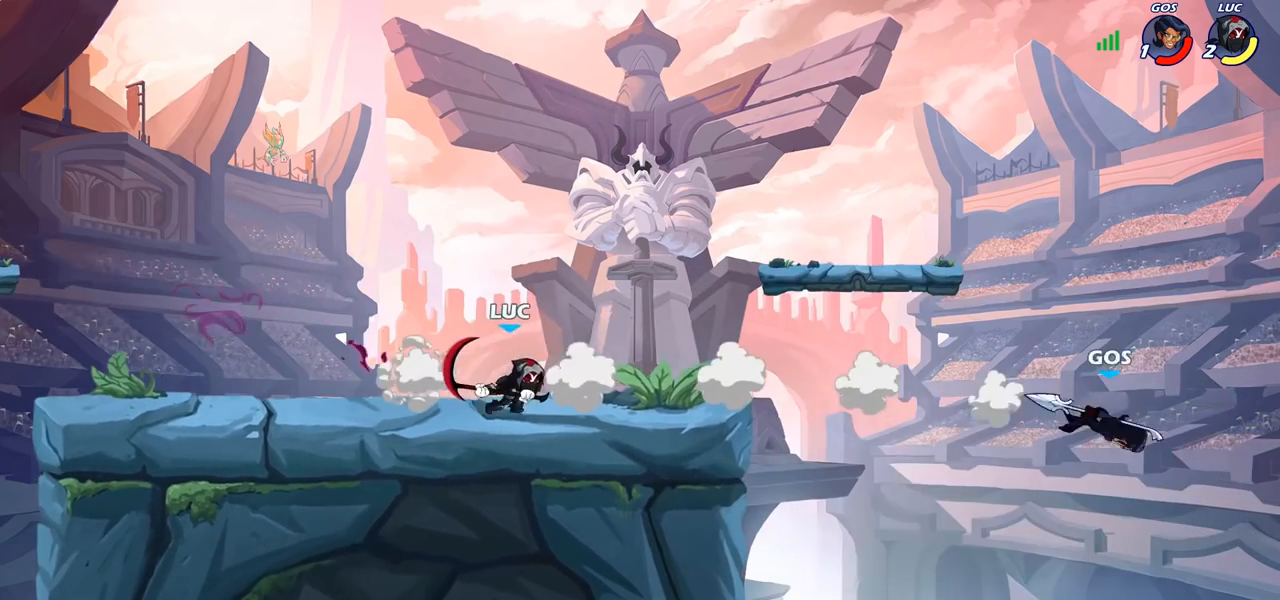
{"buttons": ["CIRCLE"], "left_stick": "down", "right_stick": "center", "events": [[300, "R2", "down"], [317, "CIRCLE", "down"], [317, "left_stick", "down"], [383, "R2", "up"]]}
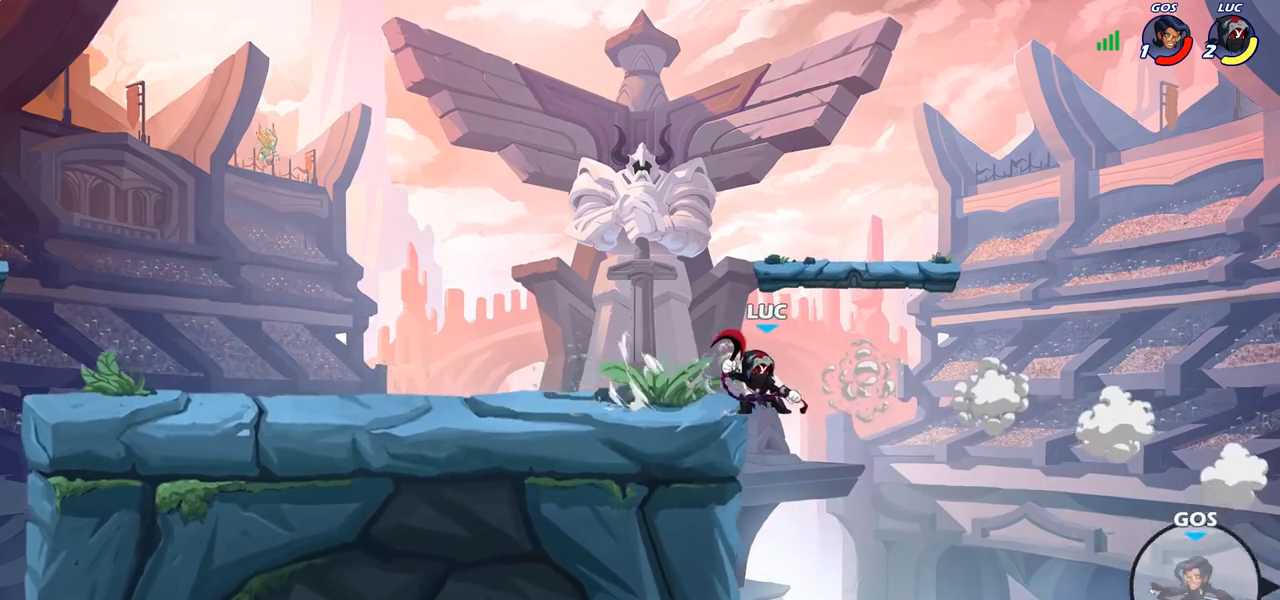
{"buttons": [], "left_stick": "center", "right_stick": "center", "events": [[233, "CIRCLE", "up"], [317, "left_stick", "center"]]}
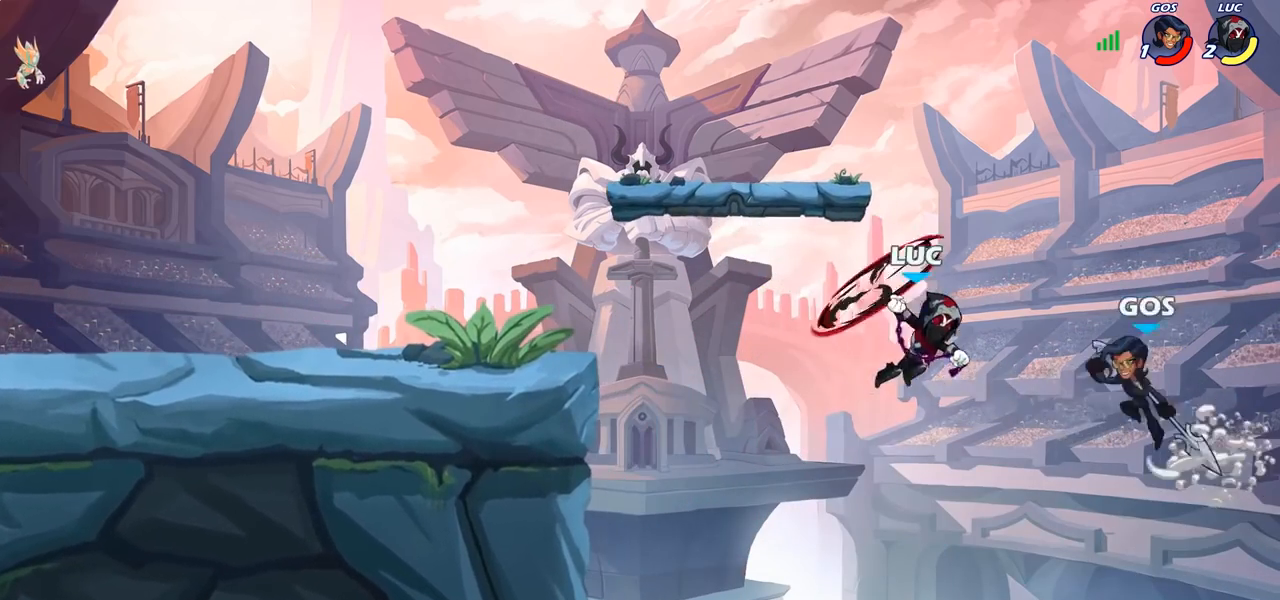
{"buttons": ["CROSS"], "left_stick": "left", "right_stick": "center", "events": [[283, "left_stick", "left"], [500, "CROSS", "down"]]}
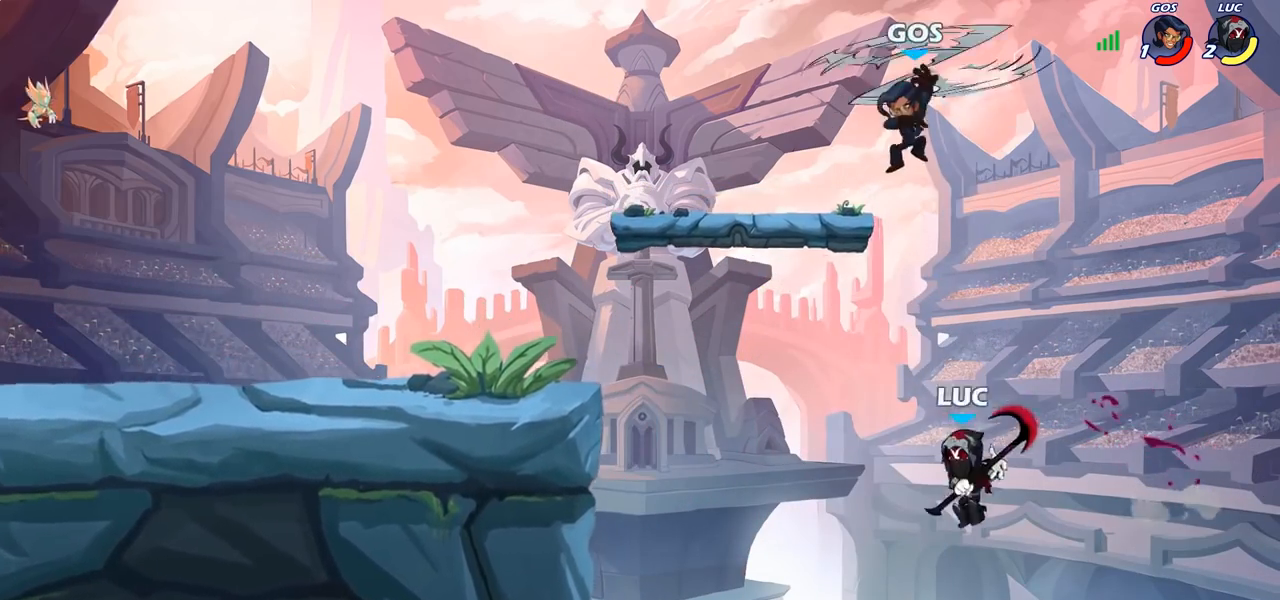
{"buttons": [], "left_stick": "up-left", "right_stick": "center", "events": [[150, "CROSS", "up"], [300, "CIRCLE", "down"], [417, "left_stick", "up-left"], [433, "CIRCLE", "up"]]}
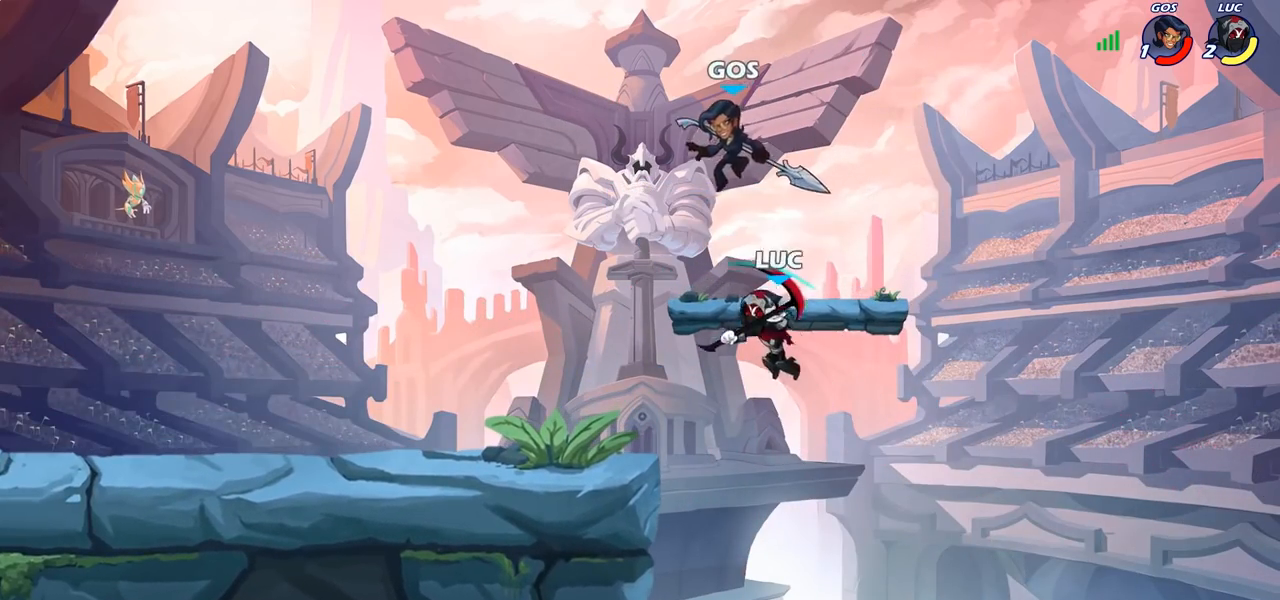
{"buttons": [], "left_stick": "down-left", "right_stick": "center", "events": [[483, "left_stick", "down-left"]]}
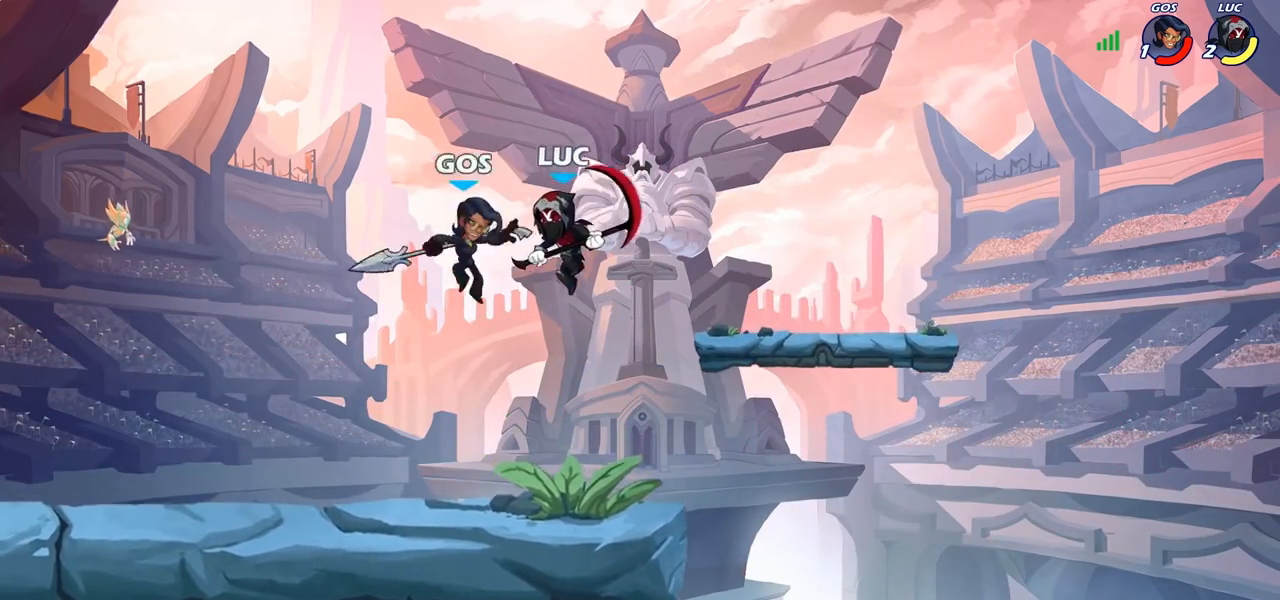
{"buttons": [], "left_stick": "right", "right_stick": "center", "events": [[17, "SQUARE", "down"], [117, "SQUARE", "up"], [217, "left_stick", "down-right"], [267, "left_stick", "right"]]}
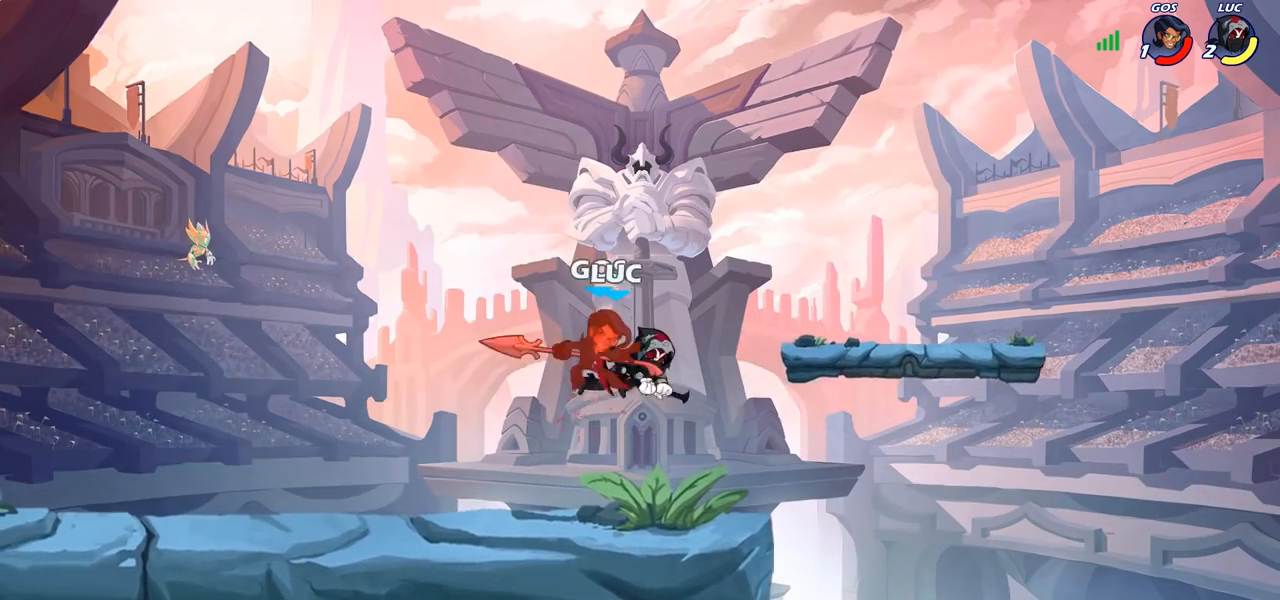
{"buttons": [], "left_stick": "left", "right_stick": "center", "events": [[67, "left_stick", "up-left"], [183, "left_stick", "left"]]}
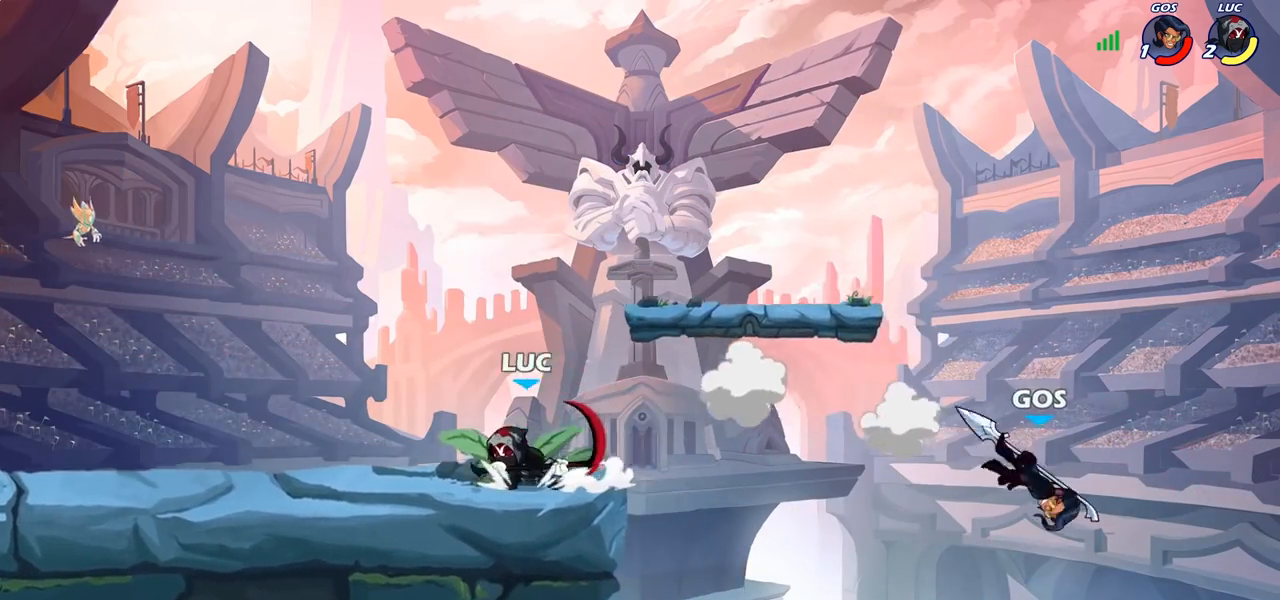
{"buttons": ["CIRCLE"], "left_stick": "right", "right_stick": "center", "events": [[17, "left_stick", "up"], [83, "left_stick", "right"], [200, "R2", "down"], [217, "CIRCLE", "down"], [317, "R2", "up"]]}
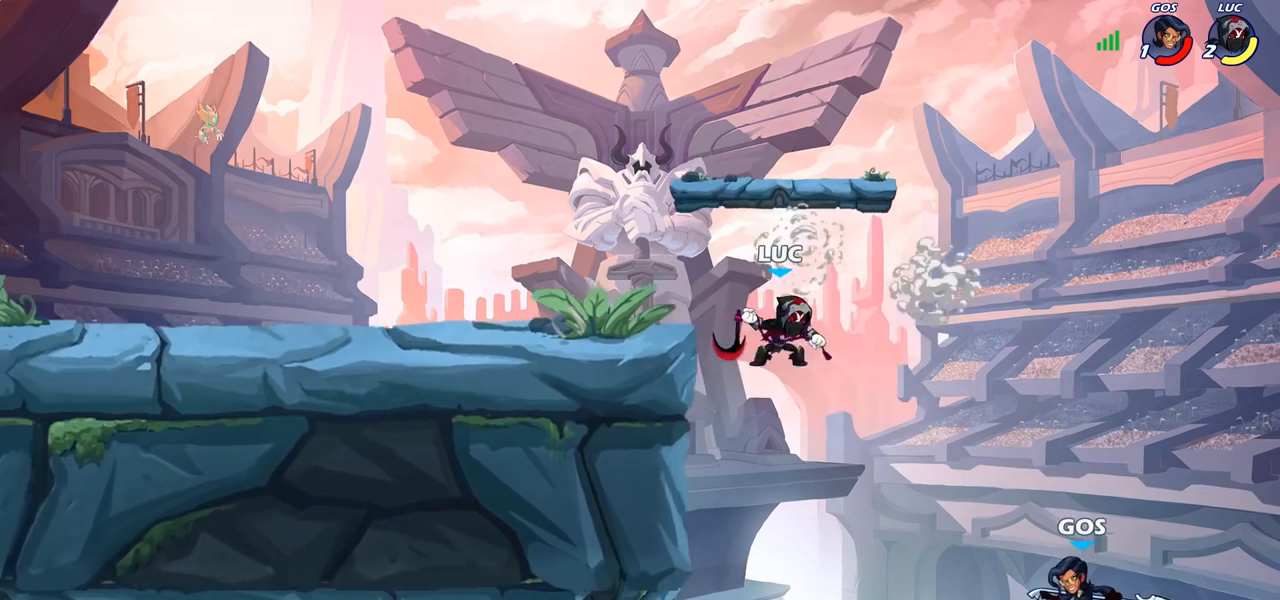
{"buttons": [], "left_stick": "left", "right_stick": "center", "events": [[150, "left_stick", "center"], [350, "CIRCLE", "up"], [383, "left_stick", "left"]]}
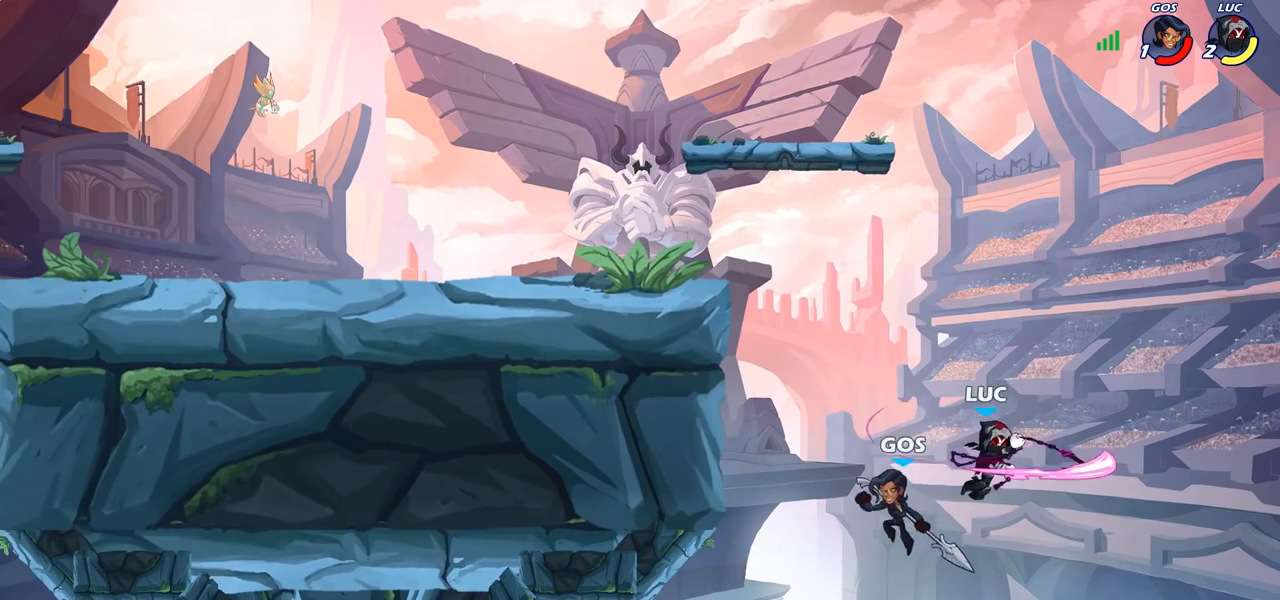
{"buttons": [], "left_stick": "center", "right_stick": "center", "events": [[33, "left_stick", "center"]]}
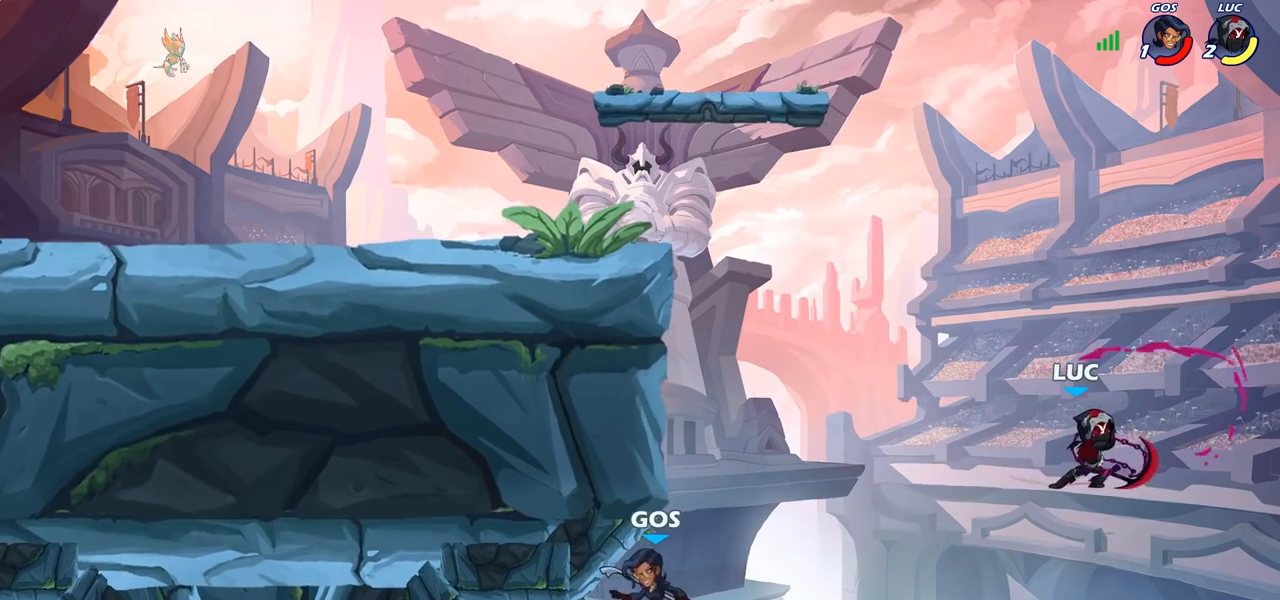
{"buttons": [], "left_stick": "left", "right_stick": "center", "events": [[17, "left_stick", "left"], [267, "CROSS", "down"], [400, "CROSS", "up"]]}
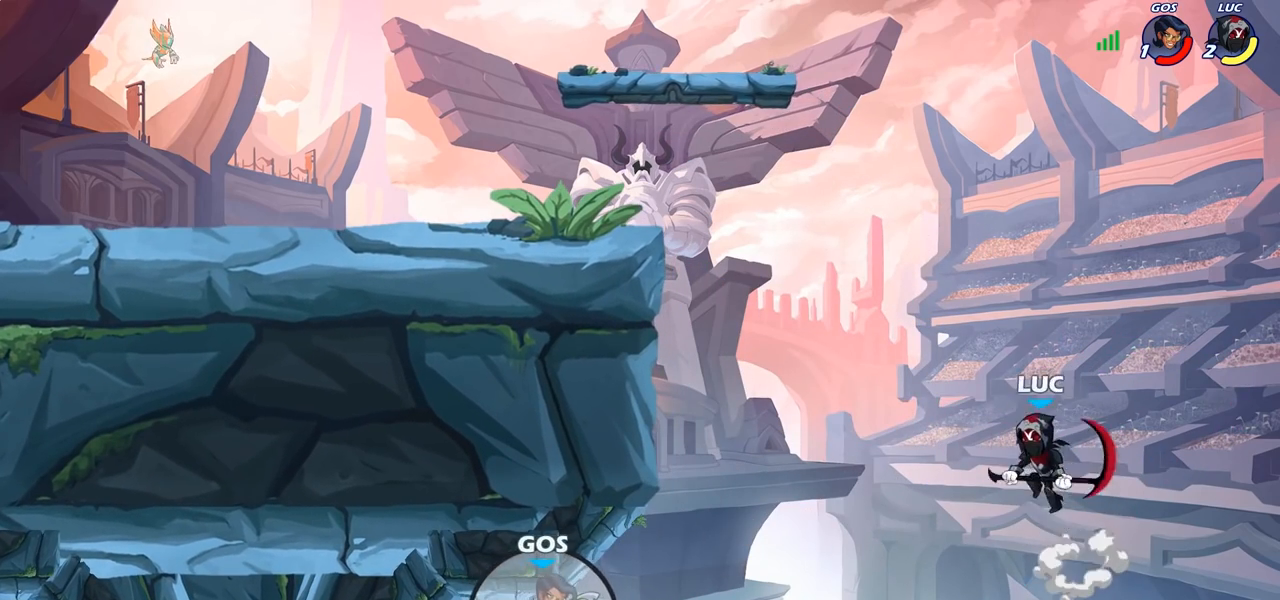
{"buttons": [], "left_stick": "left", "right_stick": "center", "events": [[233, "CIRCLE", "down"], [317, "CIRCLE", "up"]]}
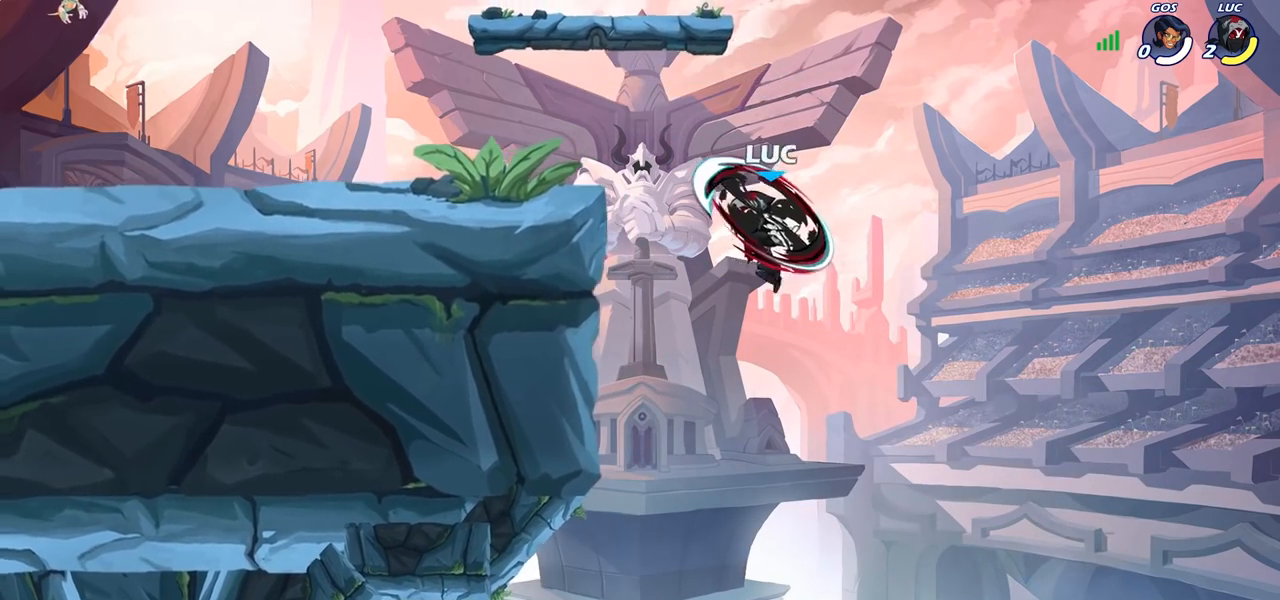
{"buttons": [], "left_stick": "left", "right_stick": "center"}
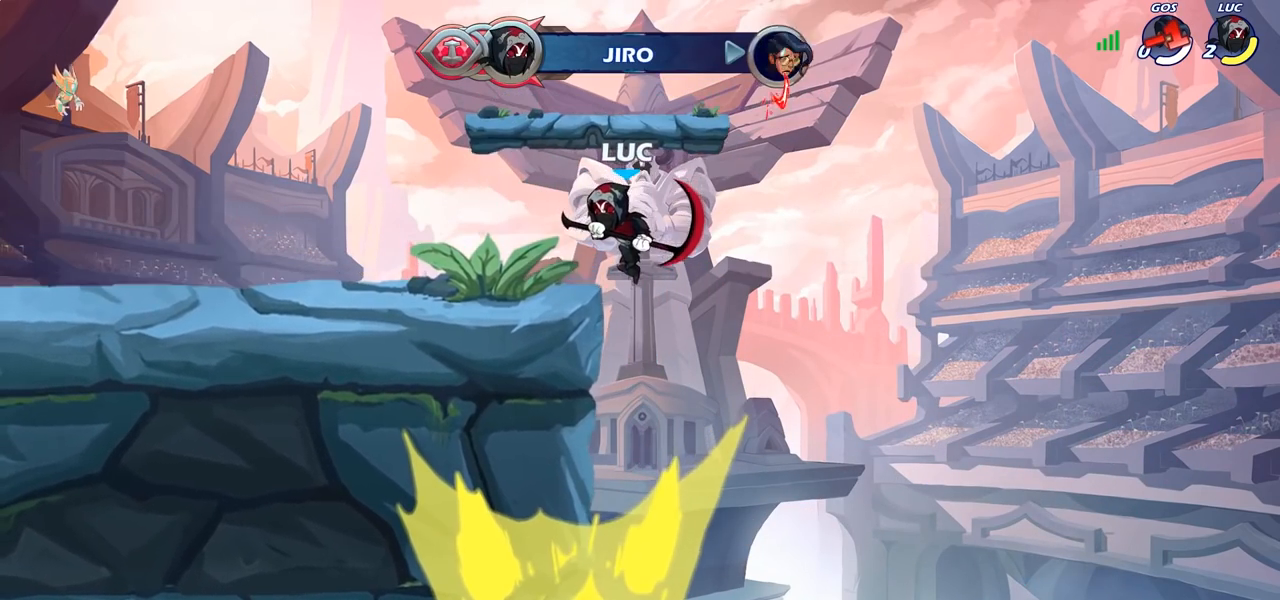
{"buttons": [], "left_stick": "center", "right_stick": "center", "events": [[217, "left_stick", "center"]]}
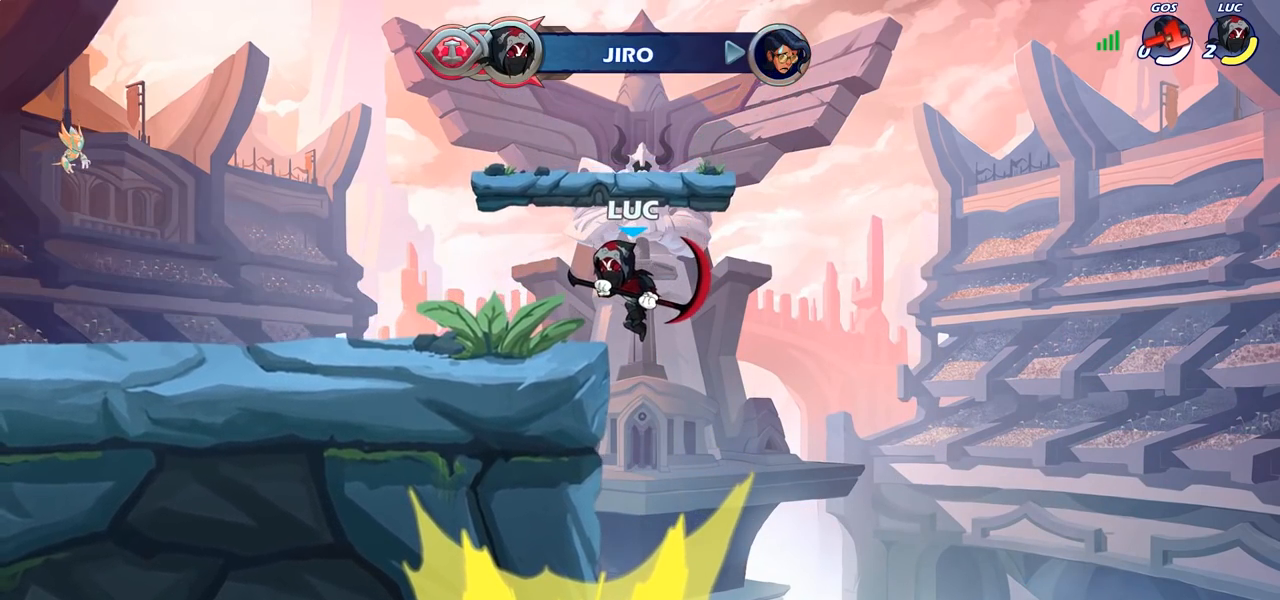
{"buttons": [], "left_stick": "center", "right_stick": "center", "events": []}
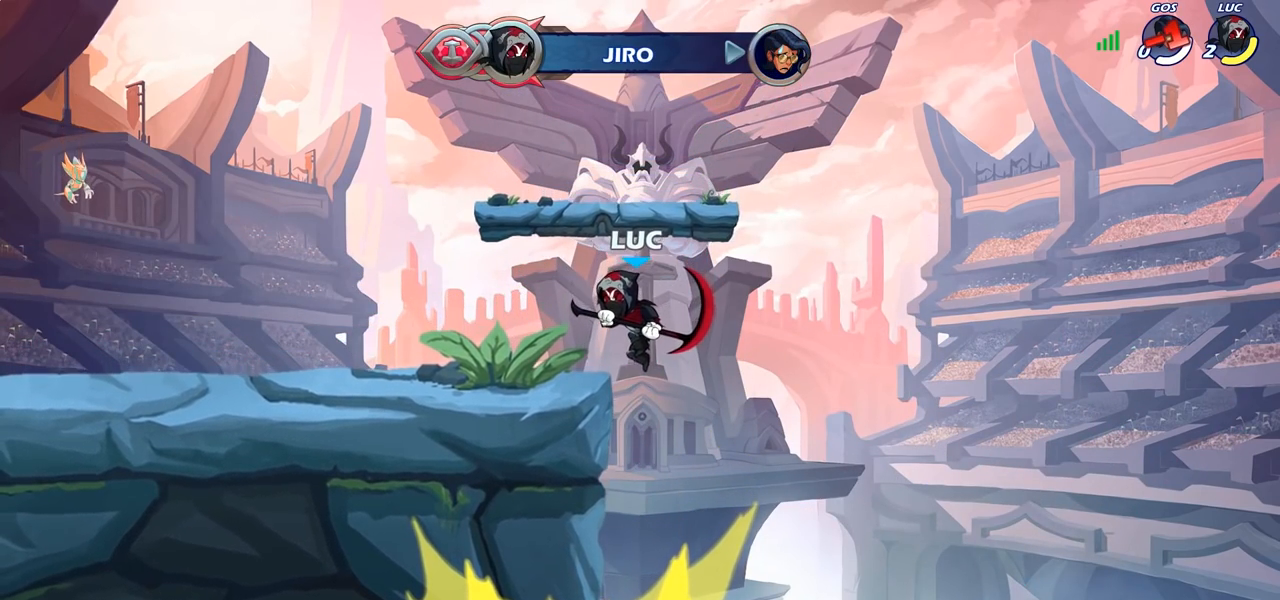
{"buttons": [], "left_stick": "center", "right_stick": "center", "events": []}
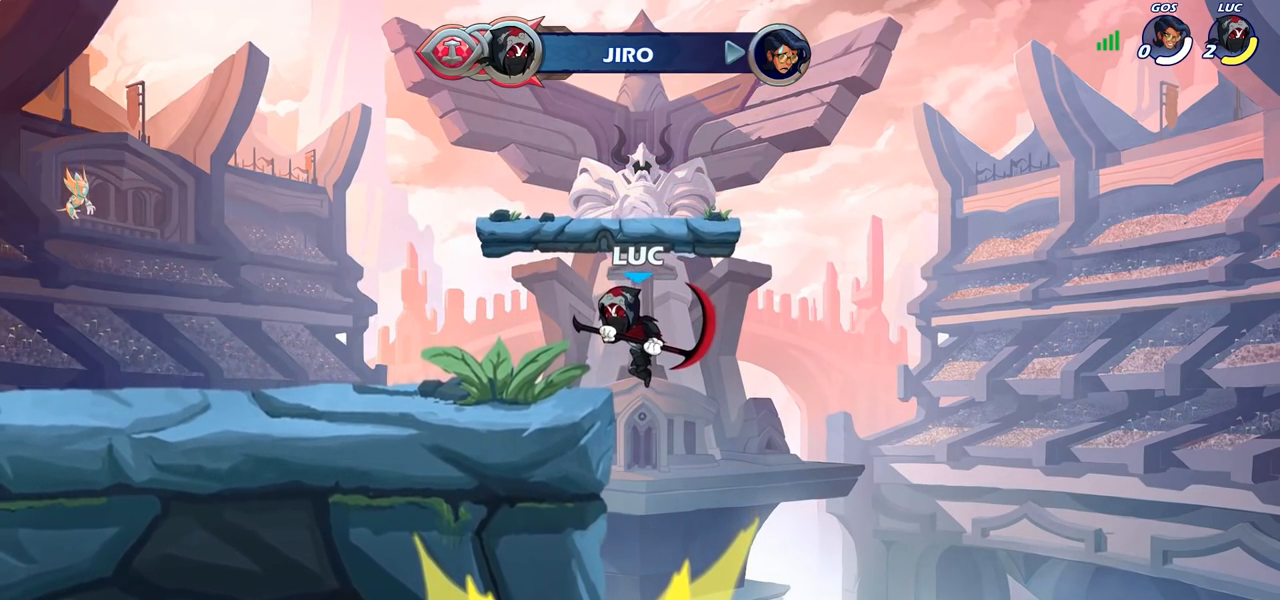
{"buttons": [], "left_stick": "center", "right_stick": "center", "events": []}
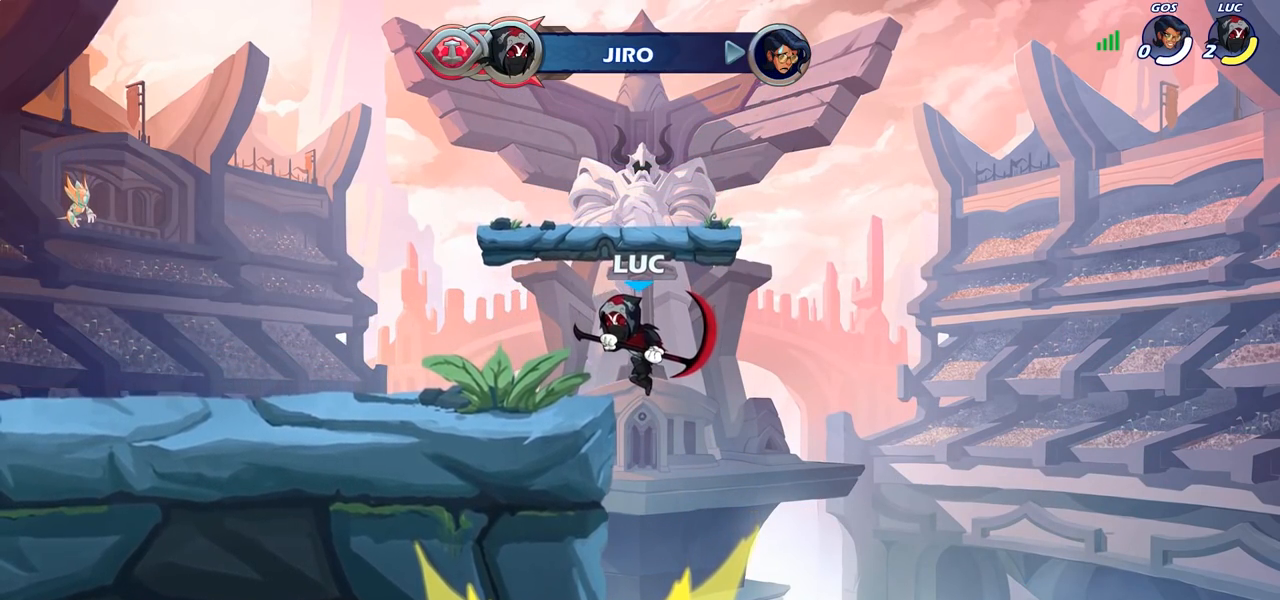
{"buttons": [], "left_stick": "center", "right_stick": "center", "events": []}
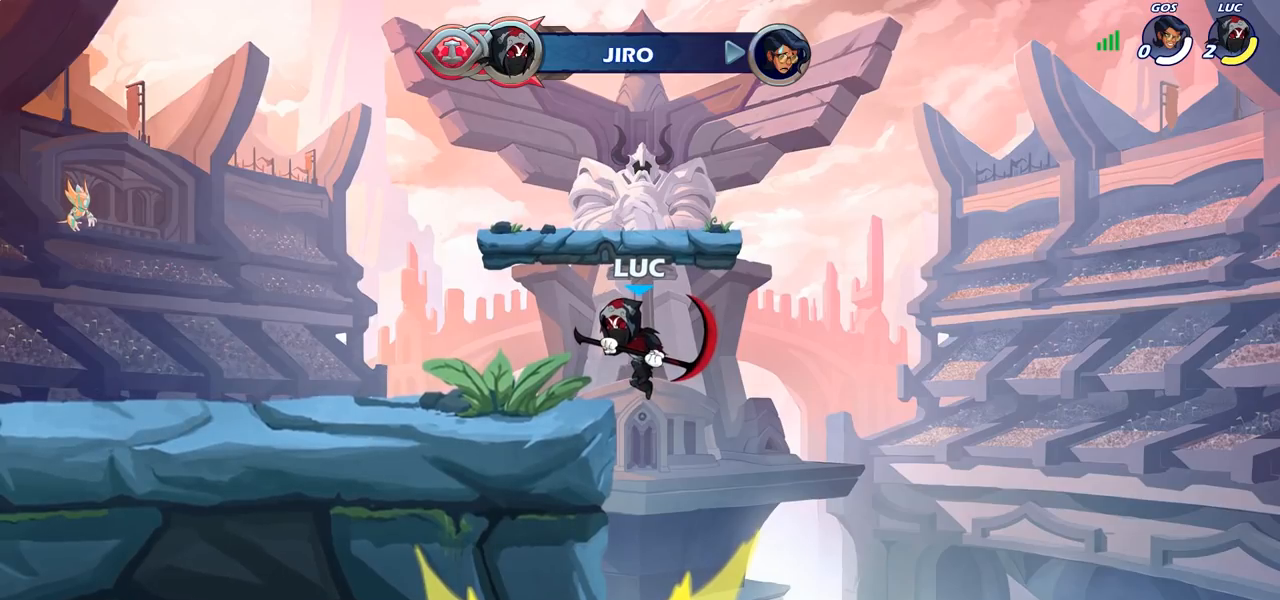
{"buttons": [], "left_stick": "center", "right_stick": "center", "events": []}
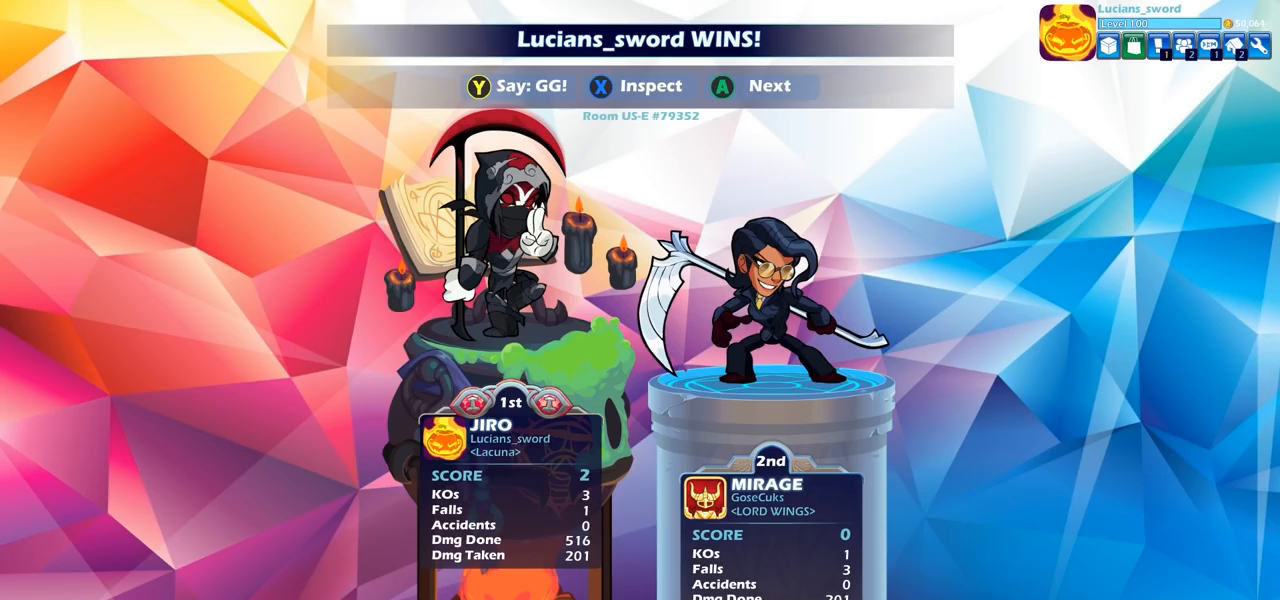
{"buttons": [], "left_stick": "center", "right_stick": "center", "events": []}
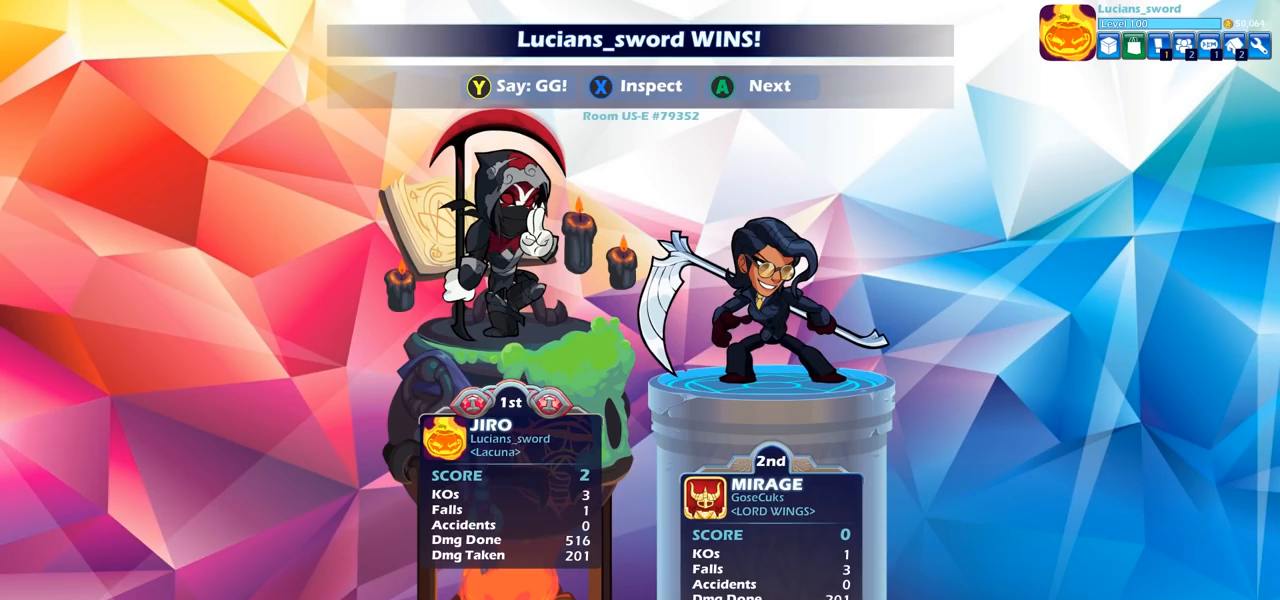
{"buttons": [], "left_stick": "center", "right_stick": "center", "events": []}
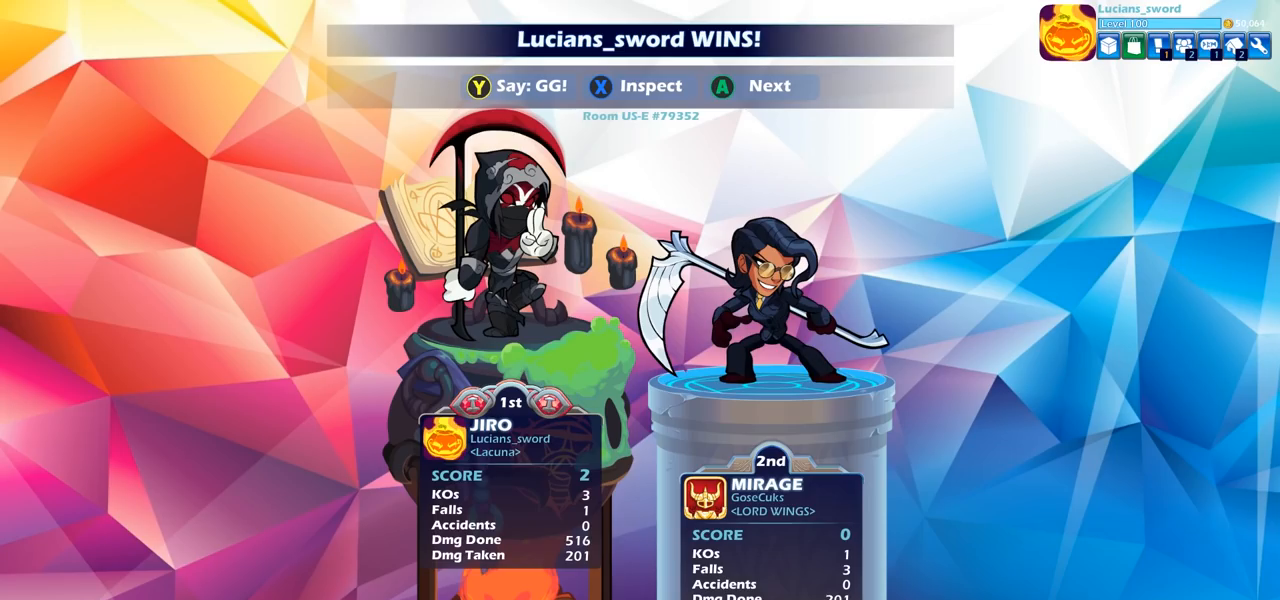
{"buttons": [], "left_stick": "center", "right_stick": "center", "events": []}
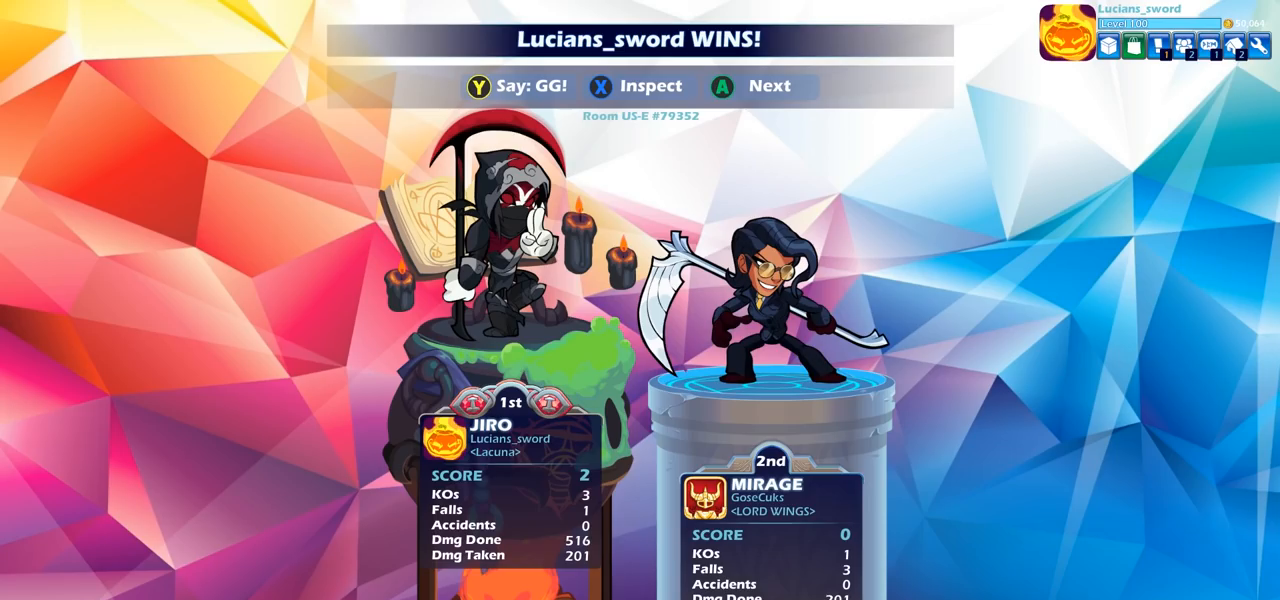
{"buttons": [], "left_stick": "center", "right_stick": "center", "events": []}
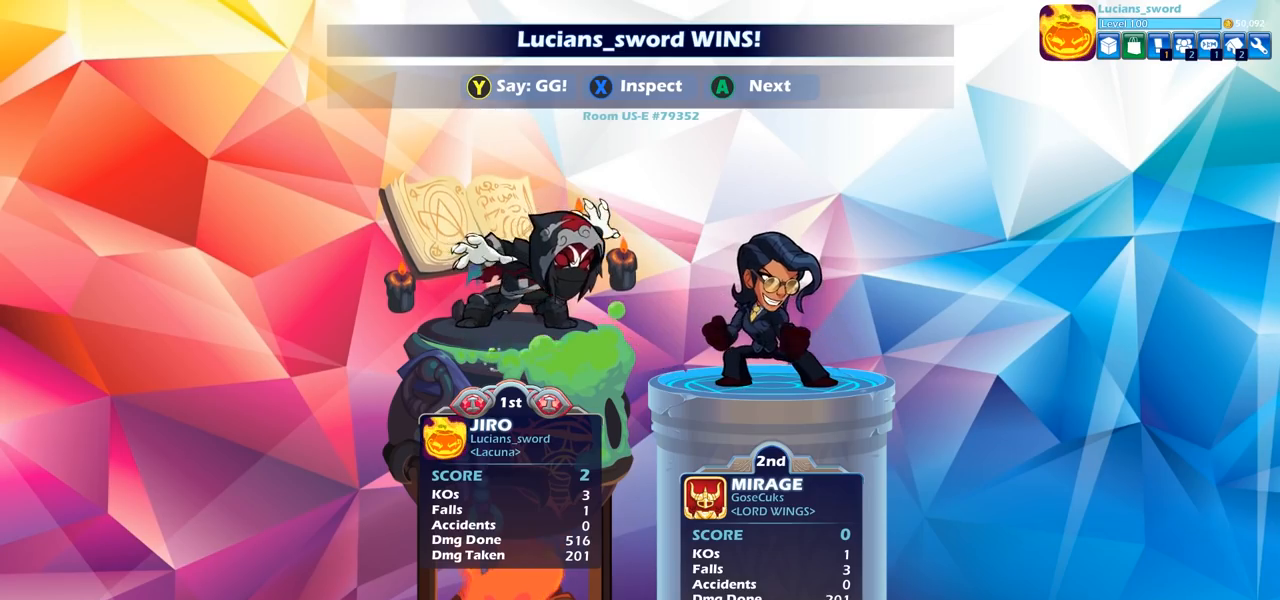
{"buttons": [], "left_stick": "center", "right_stick": "center", "events": []}
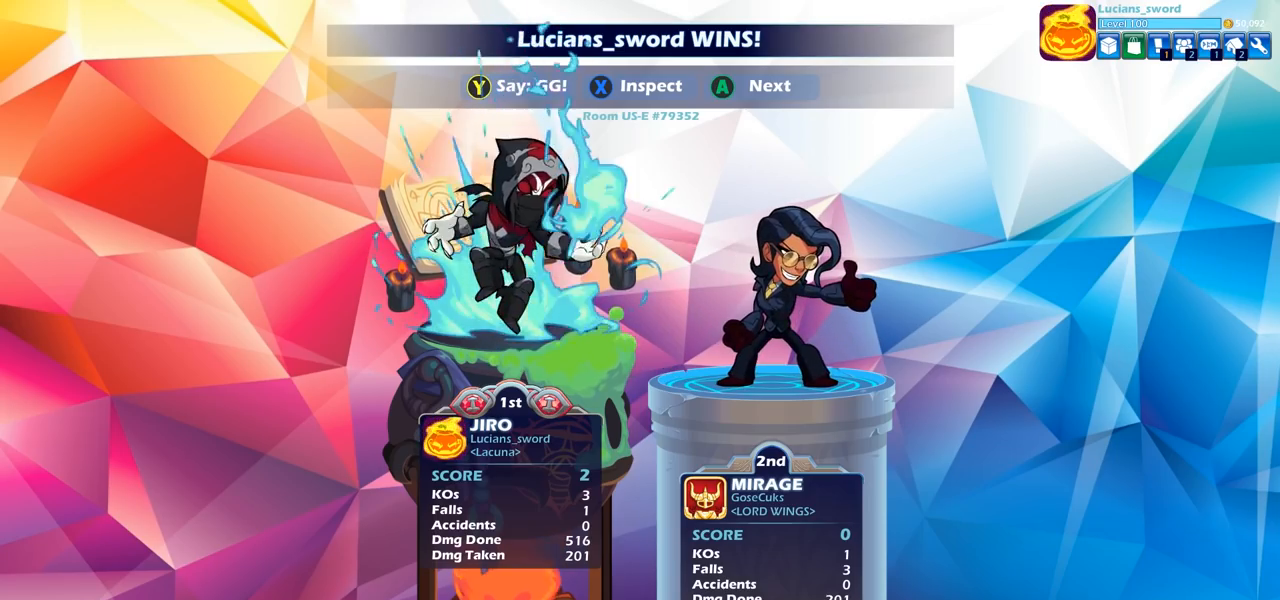
{"buttons": [], "left_stick": "center", "right_stick": "center", "events": [[33, "TRIANGLE", "down"], [200, "TRIANGLE", "up"]]}
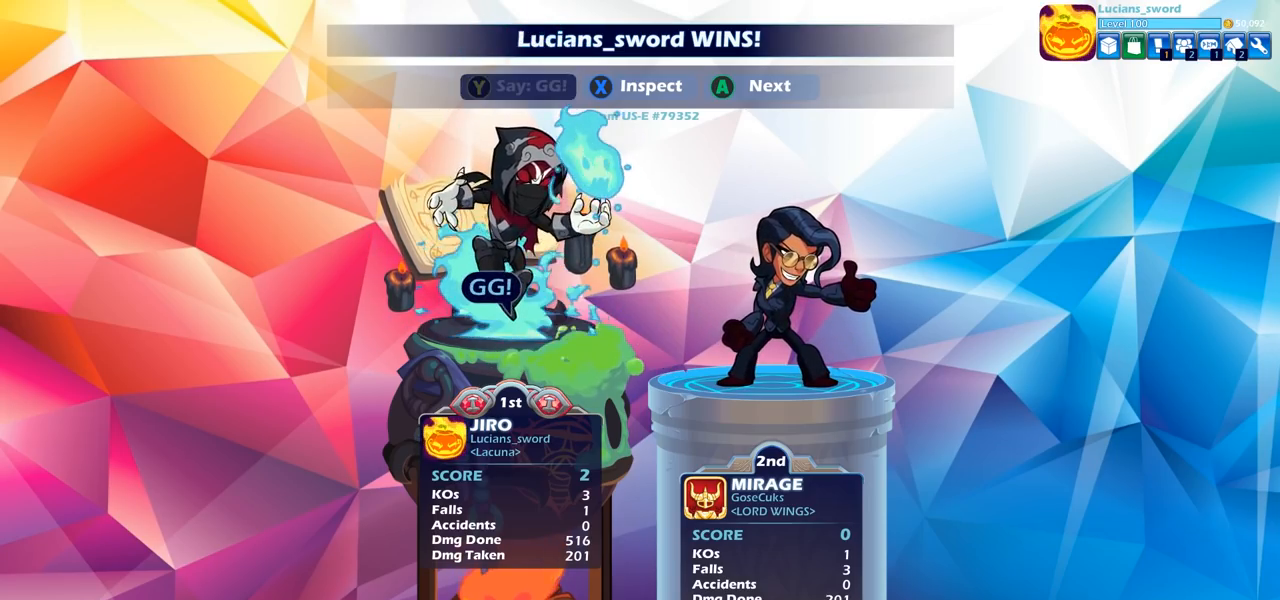
{"buttons": ["CROSS"], "left_stick": "center", "right_stick": "center", "events": [[433, "CROSS", "down"]]}
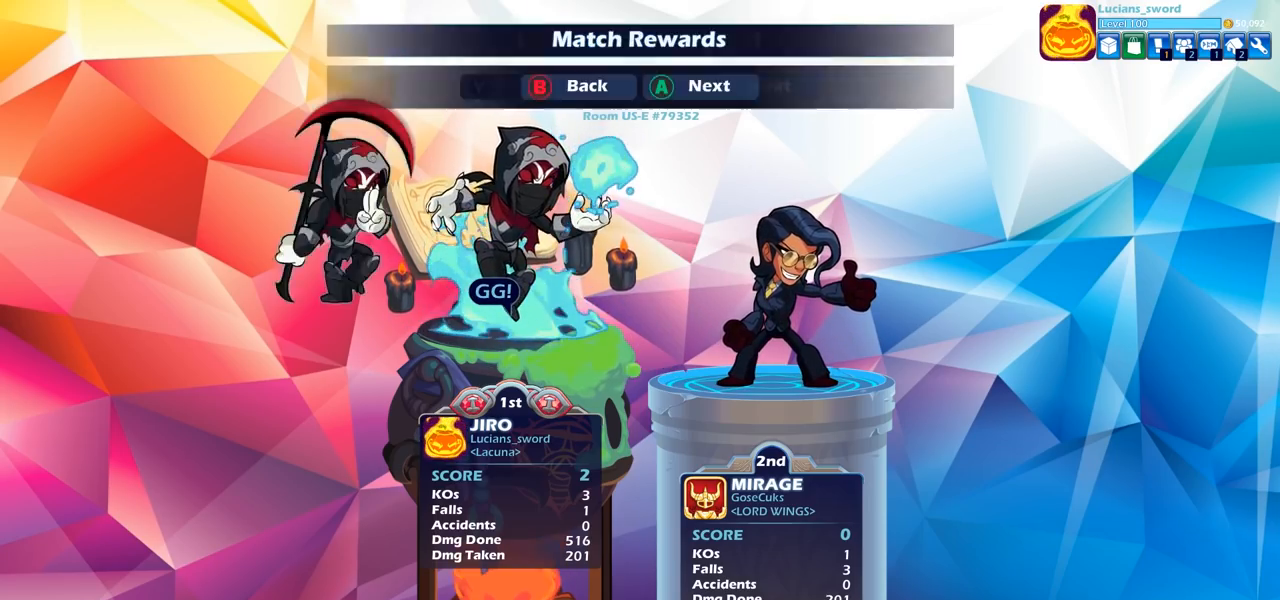
{"buttons": ["CROSS"], "left_stick": "center", "right_stick": "center", "events": [[83, "CROSS", "up"], [367, "CROSS", "down"]]}
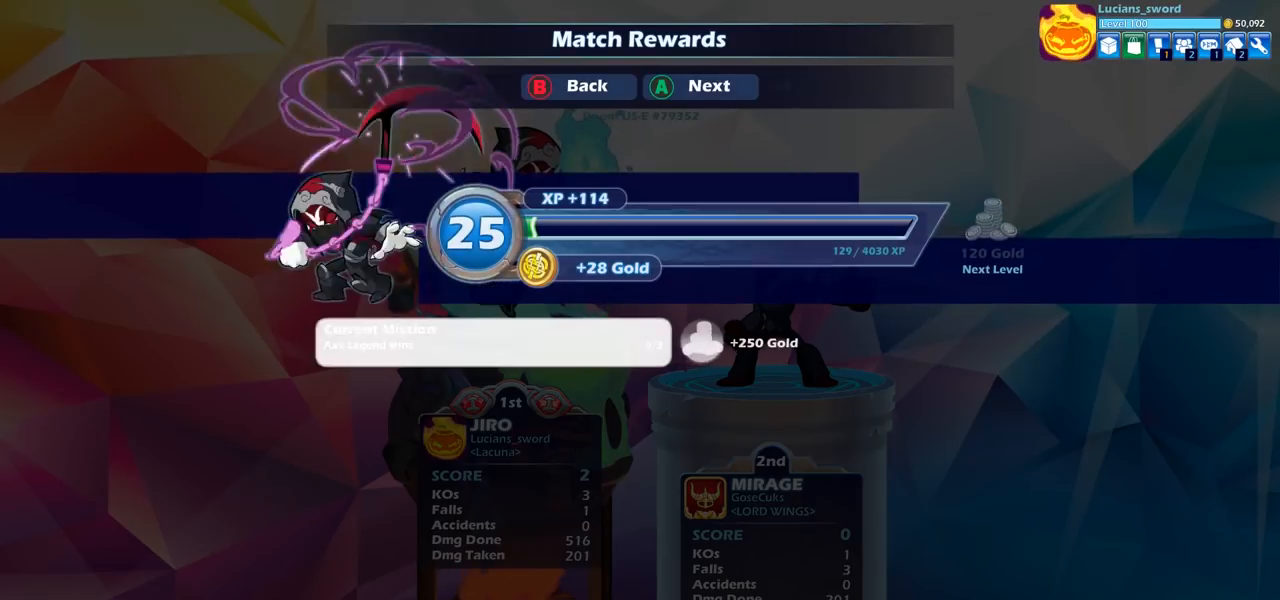
{"buttons": [], "left_stick": "center", "right_stick": "center", "events": [[17, "CROSS", "up"]]}